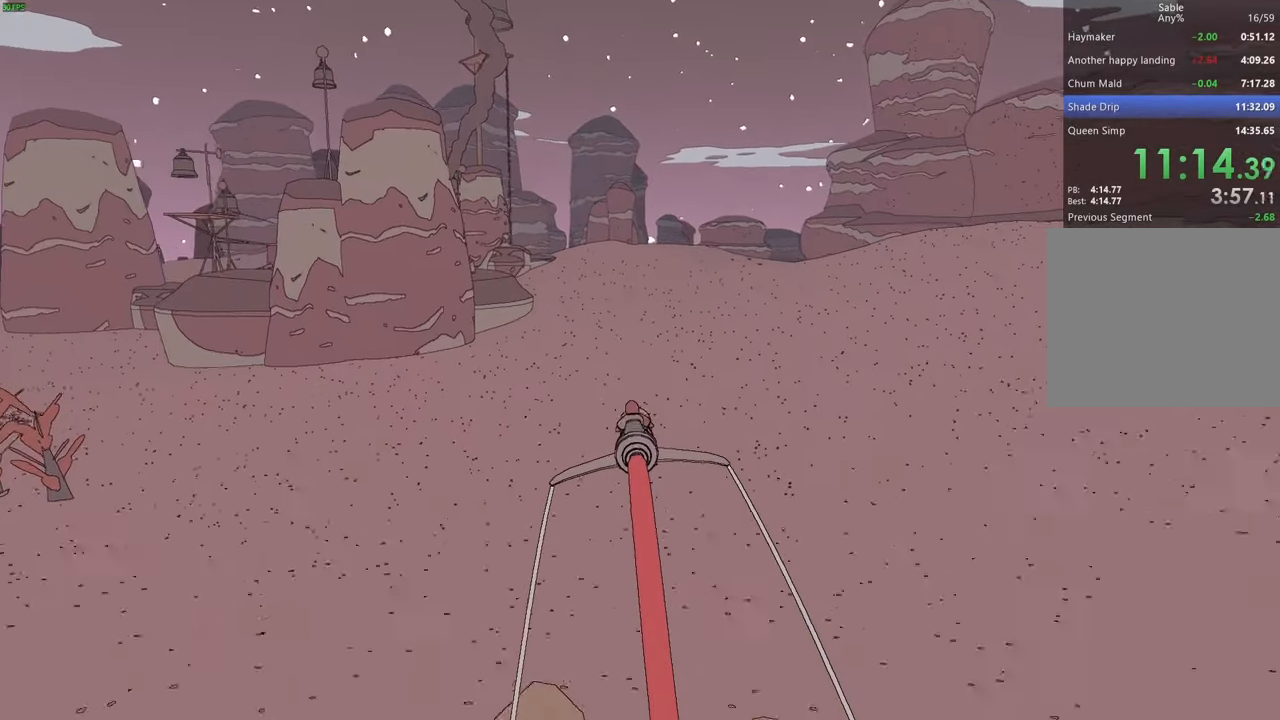
Gameplay with keyboard; each line is a JSON object with the keys held at the frame after it. "events" lists presses ("down") and releases ("up") of "a", "ctrl", "d", "e", "q", "s", "shift", "space" and "w" between this image and that frame as [ms after this image, input, new state], when the widget could be followed in between. No other keys are recorded. Mouse input is not recorded.
{"keys": ["w"], "events": []}
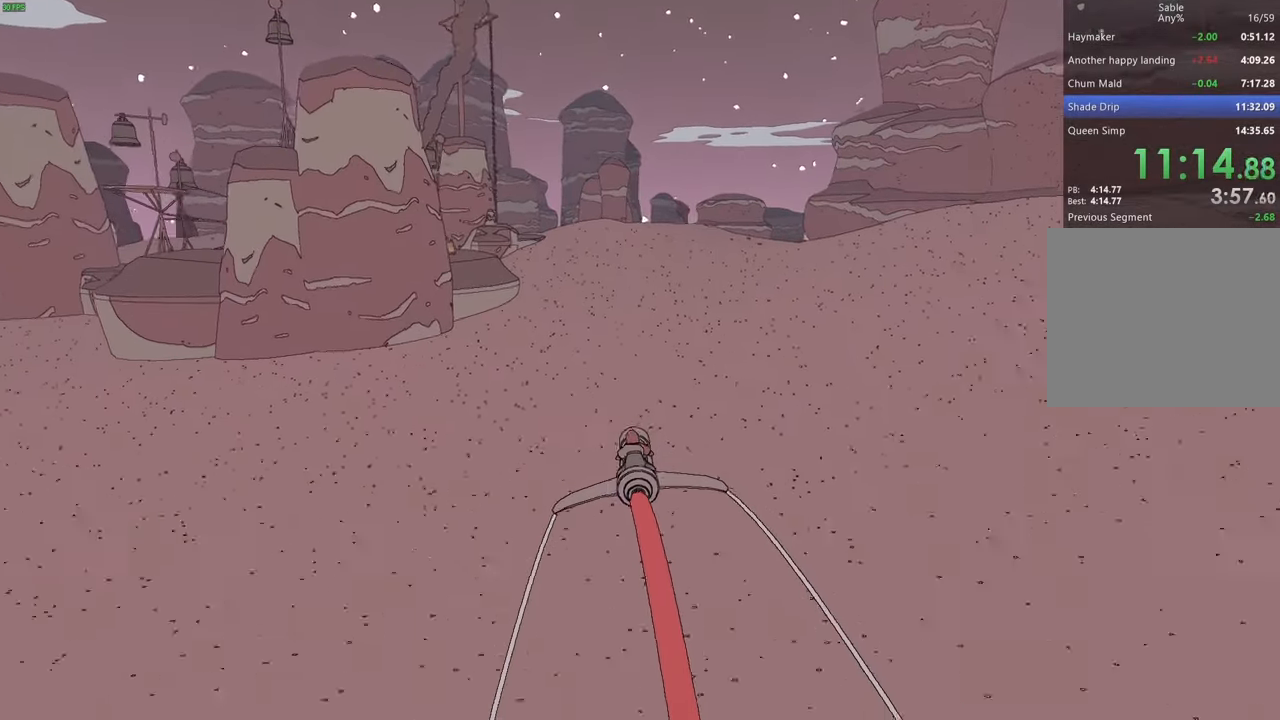
{"keys": ["w"], "events": []}
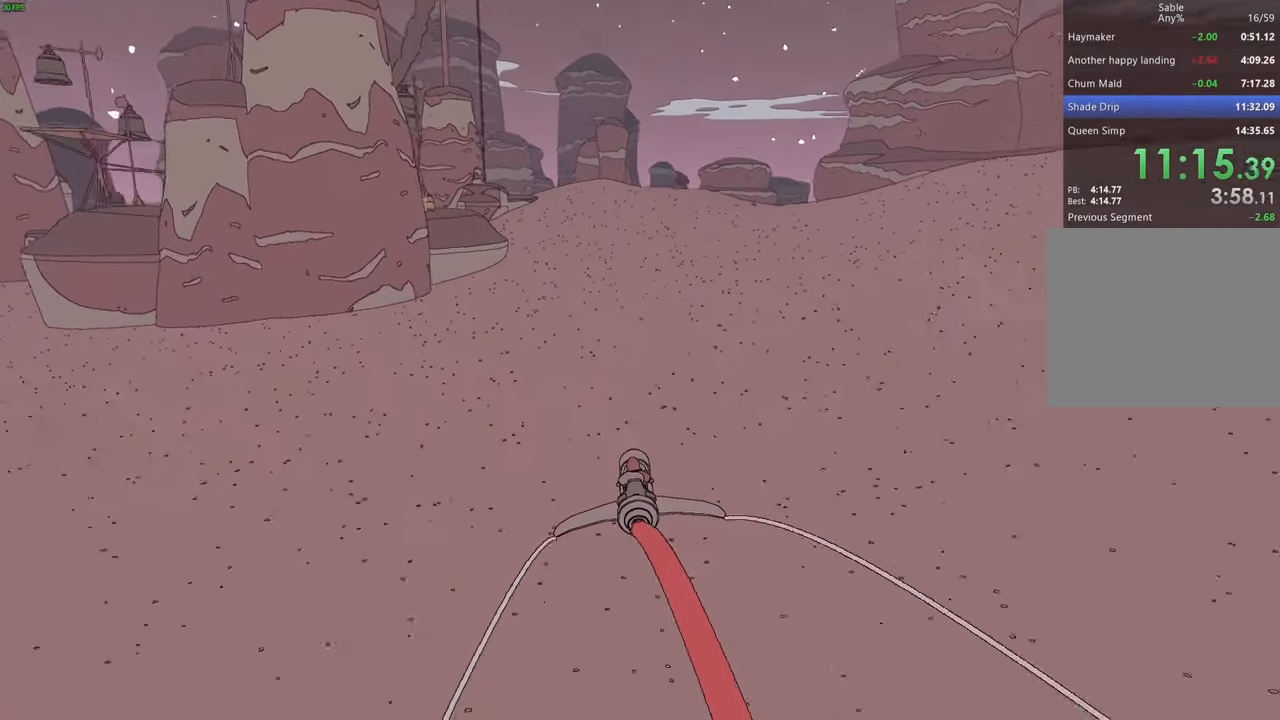
{"keys": ["w"], "events": []}
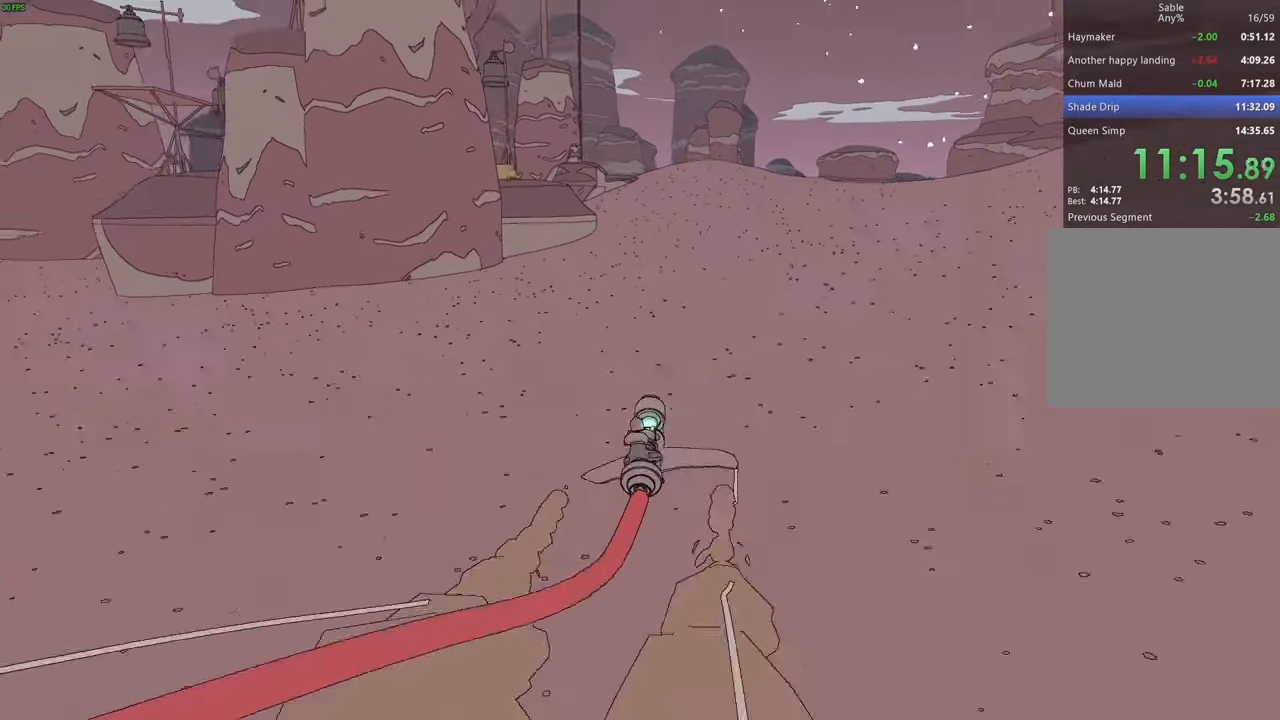
{"keys": ["w"], "events": []}
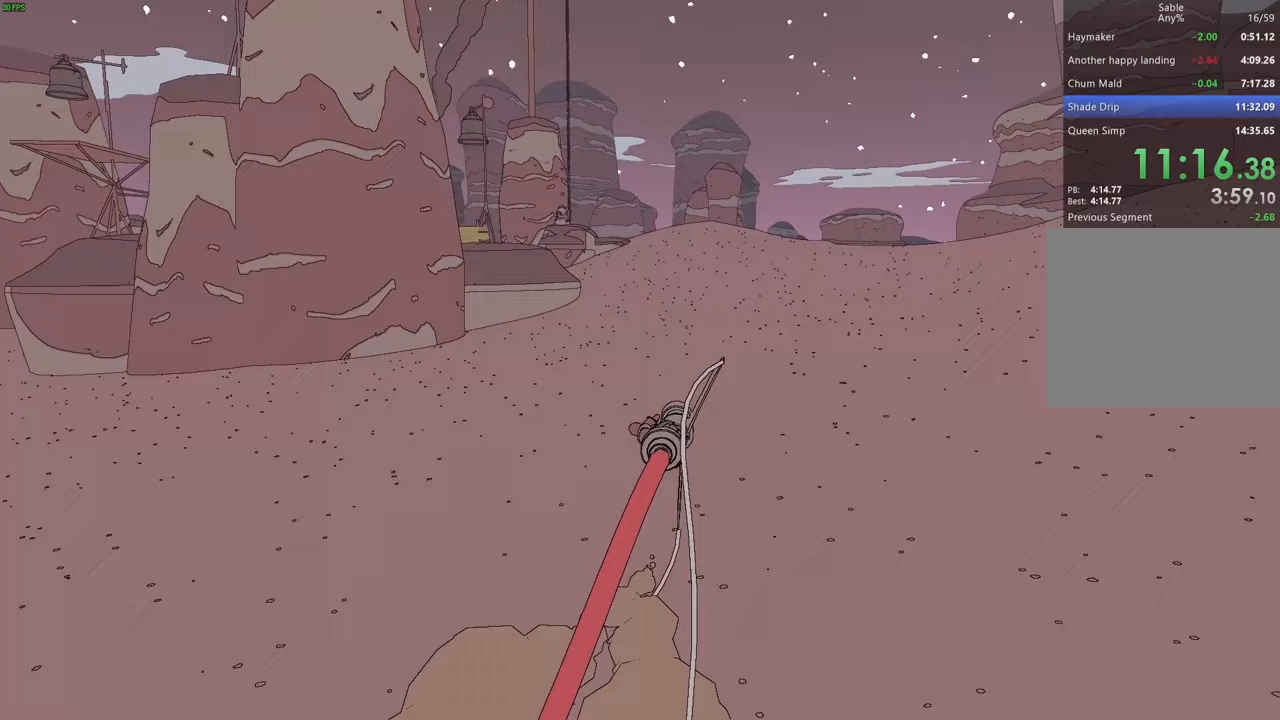
{"keys": ["w"], "events": []}
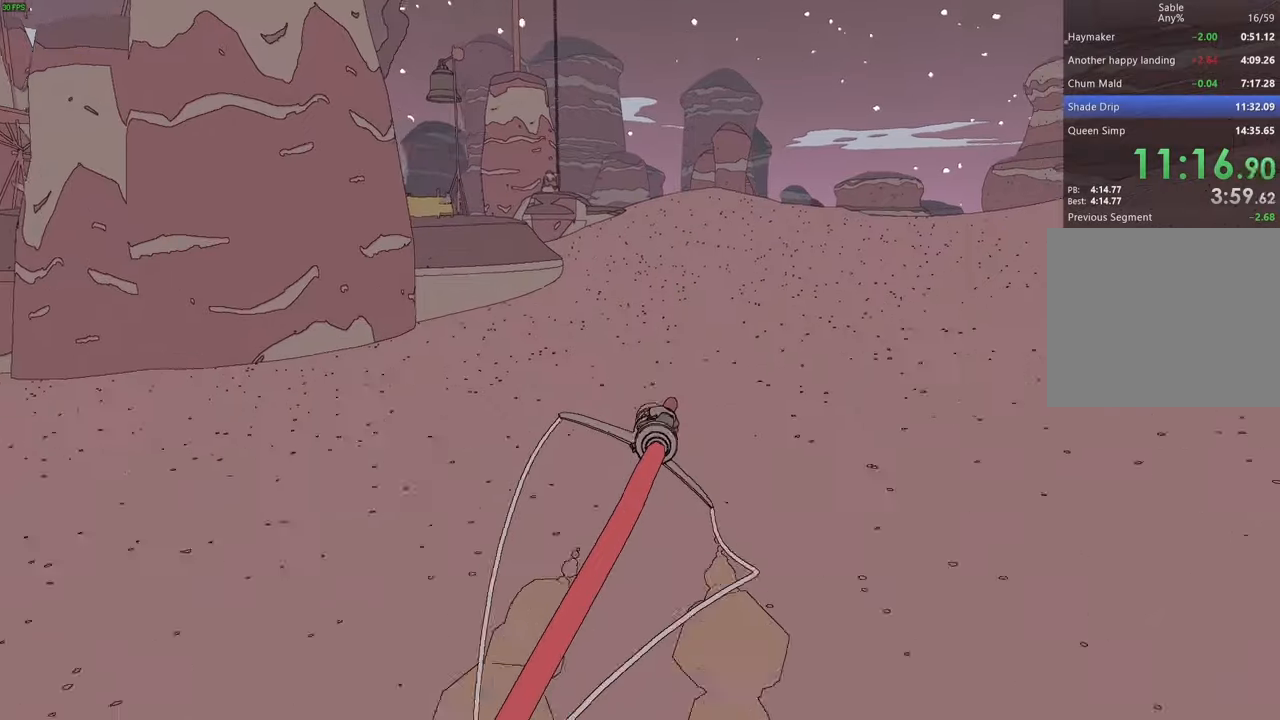
{"keys": ["w"], "events": [[267, "d", "down"], [333, "d", "up"]]}
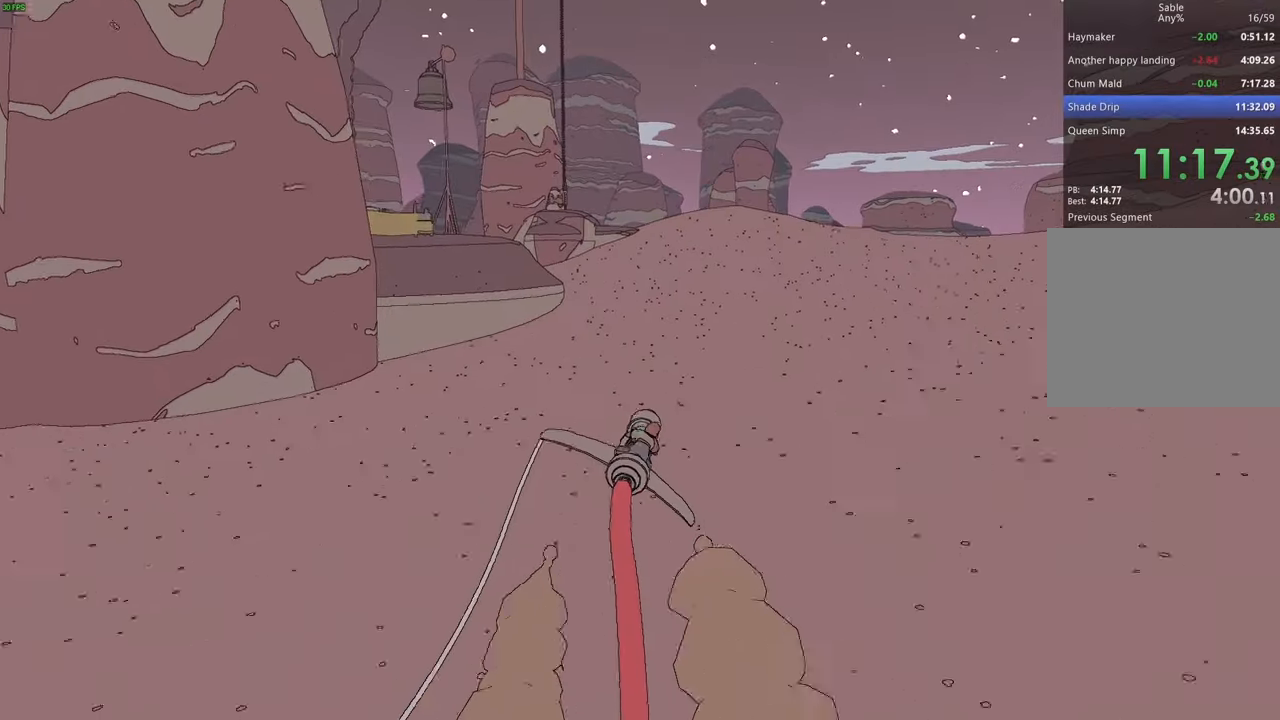
{"keys": ["a", "w"], "events": [[133, "a", "down"], [200, "a", "up"], [500, "a", "down"]]}
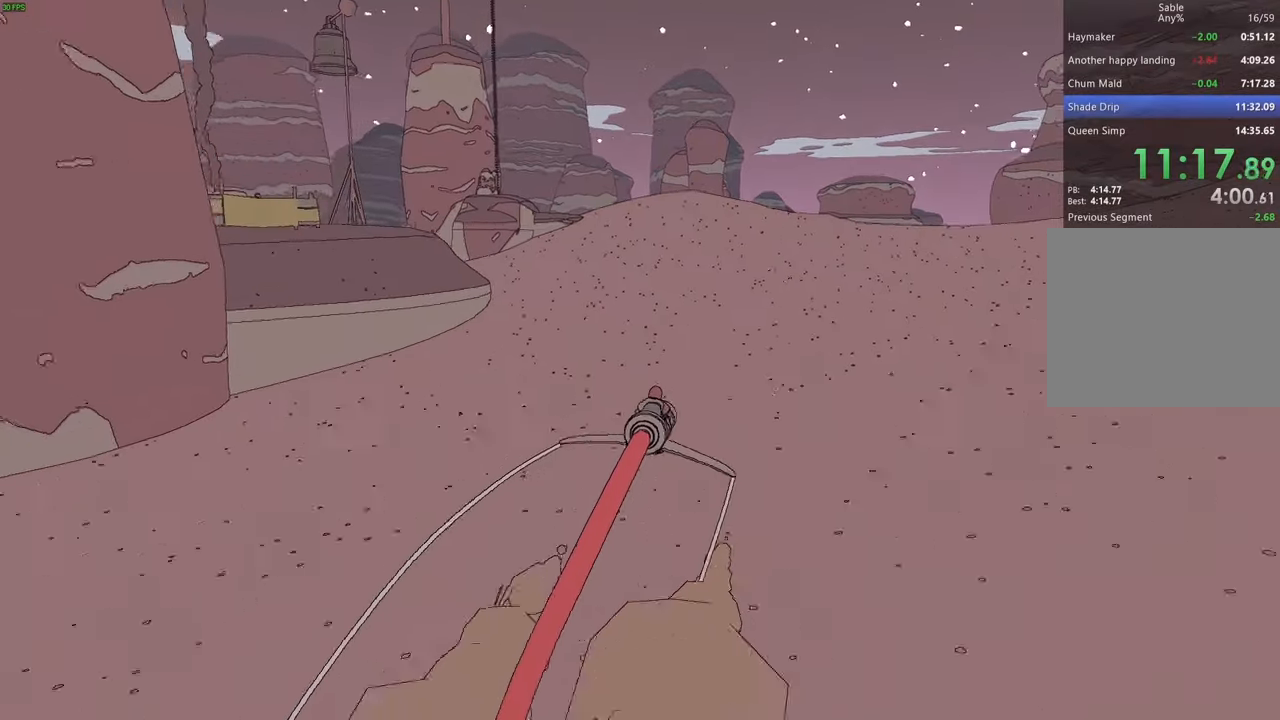
{"keys": ["w"], "events": [[67, "a", "up"], [433, "a", "down"], [467, "a", "up"]]}
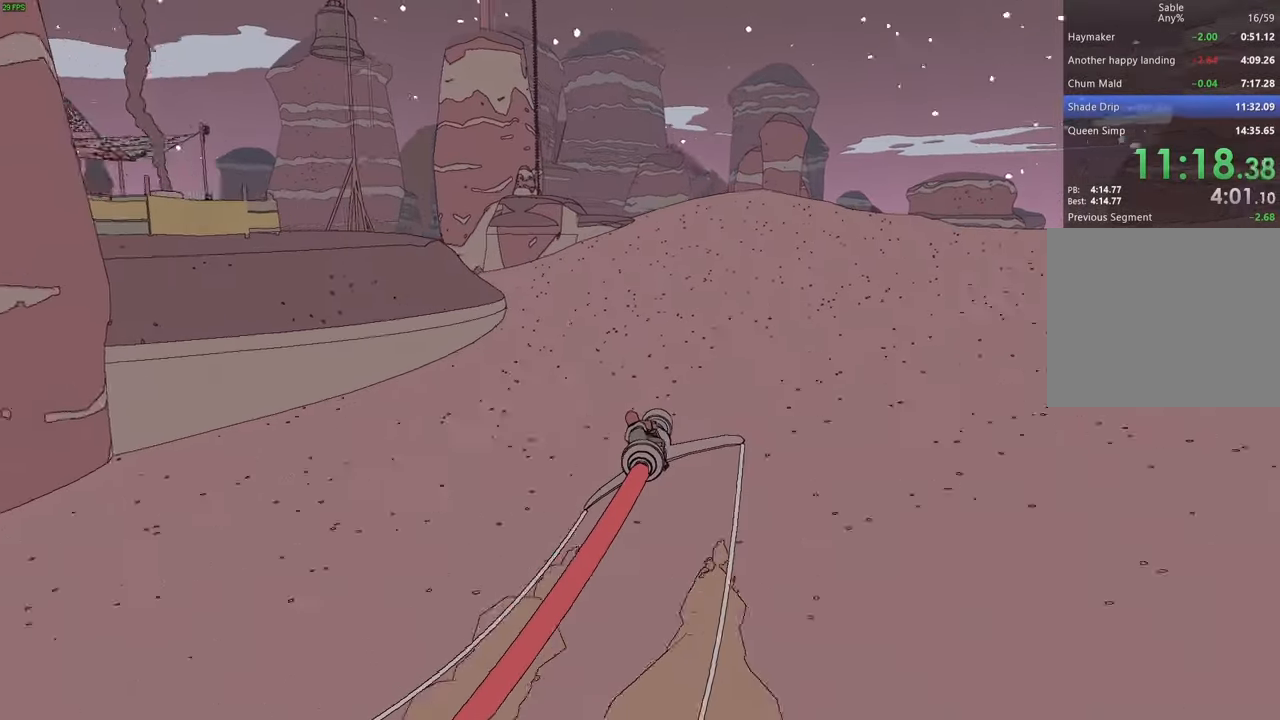
{"keys": ["w"], "events": [[200, "a", "down"], [400, "a", "up"]]}
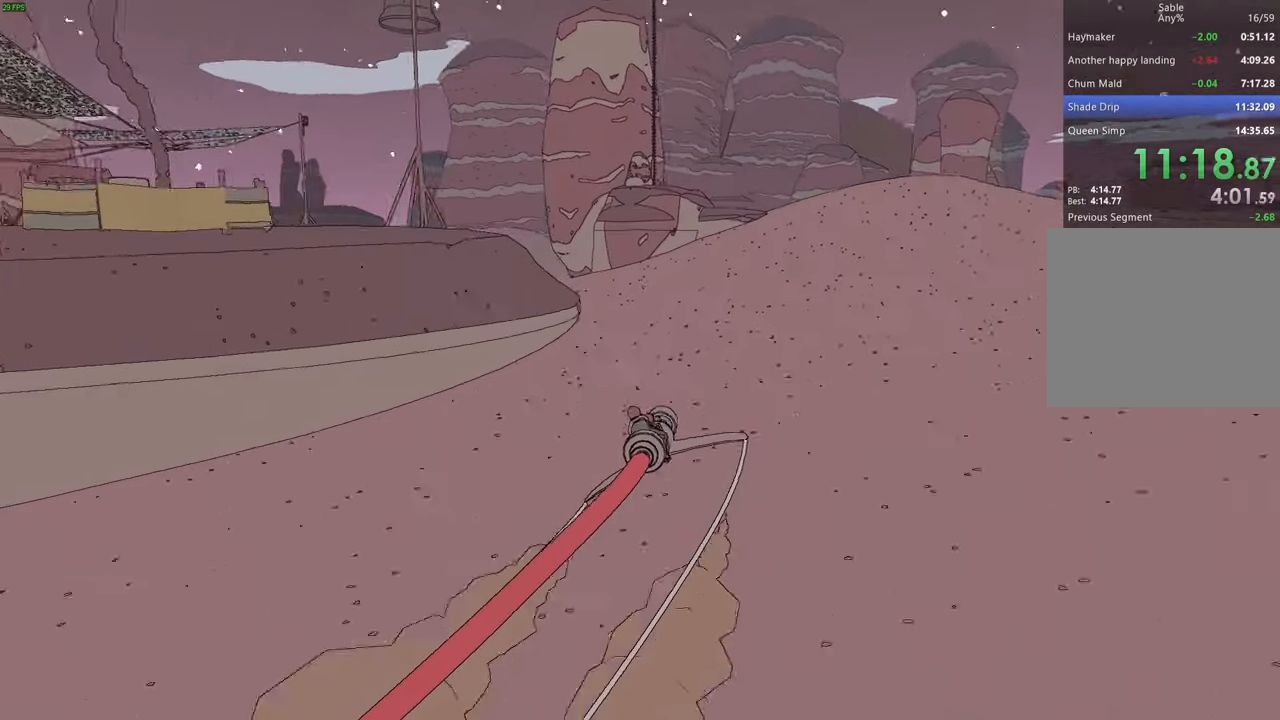
{"keys": ["a", "w"], "events": [[33, "a", "down"]]}
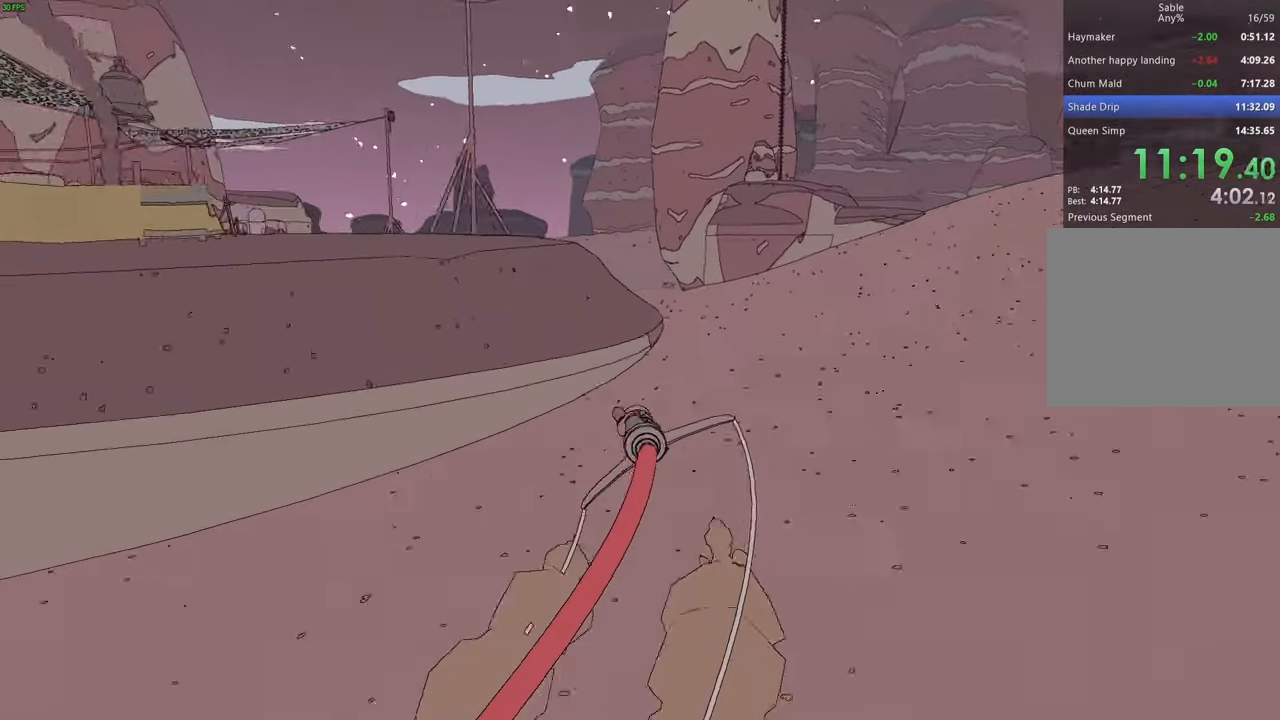
{"keys": ["a", "space", "w"], "events": [[300, "e", "down"], [333, "space", "down"], [367, "space", "up"], [433, "space", "down"], [467, "e", "up"]]}
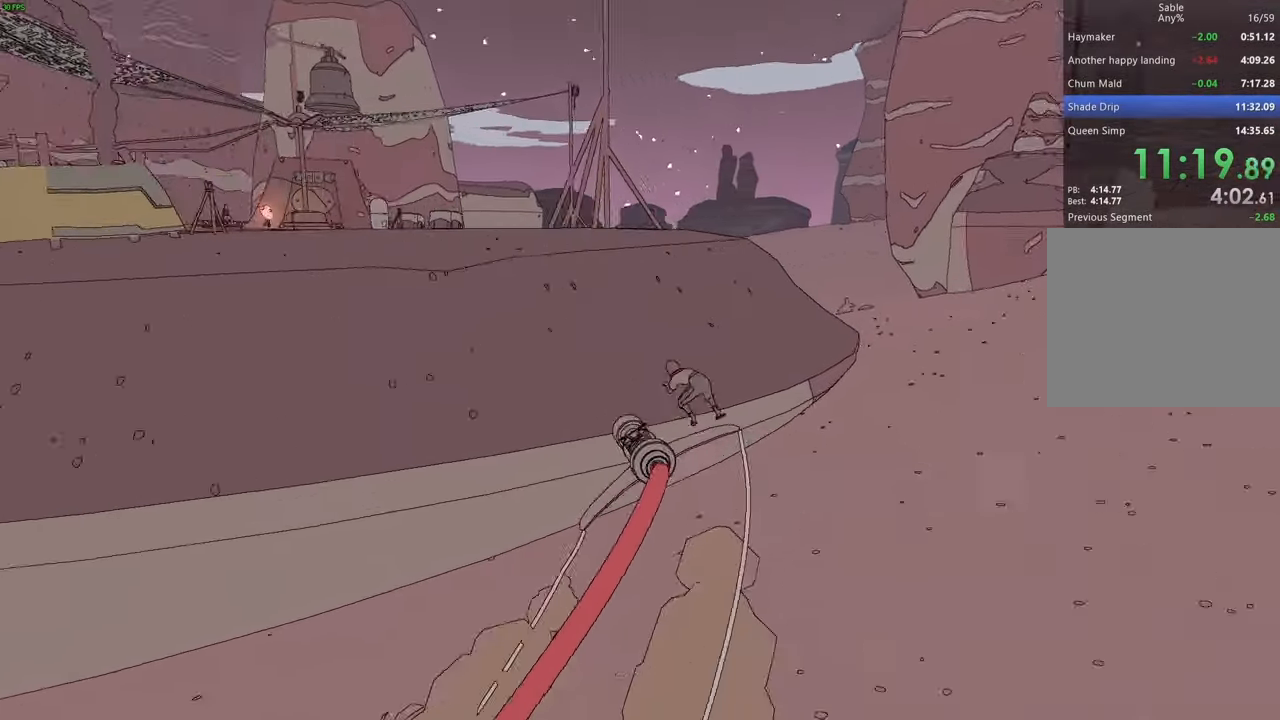
{"keys": ["a", "w"], "events": [[100, "space", "up"], [167, "space", "down"], [300, "space", "up"], [400, "space", "down"], [433, "space", "up"]]}
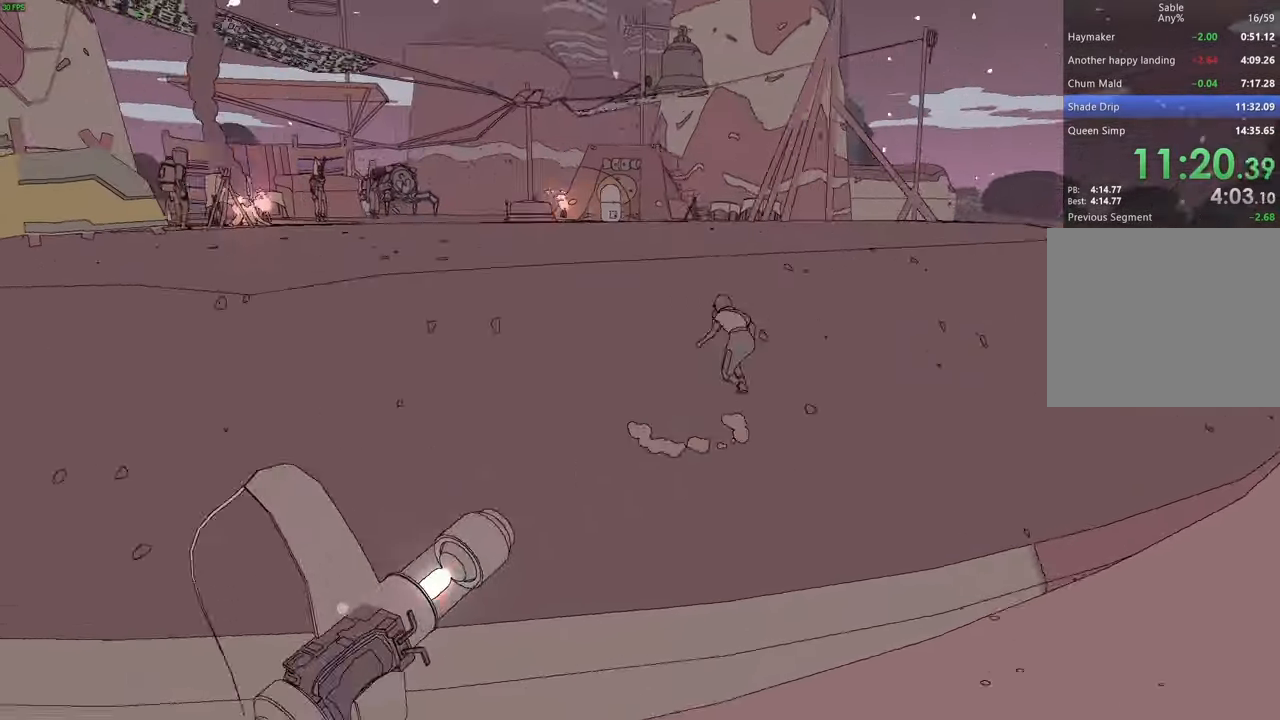
{"keys": ["shift", "w"], "events": [[133, "a", "up"], [500, "shift", "down"]]}
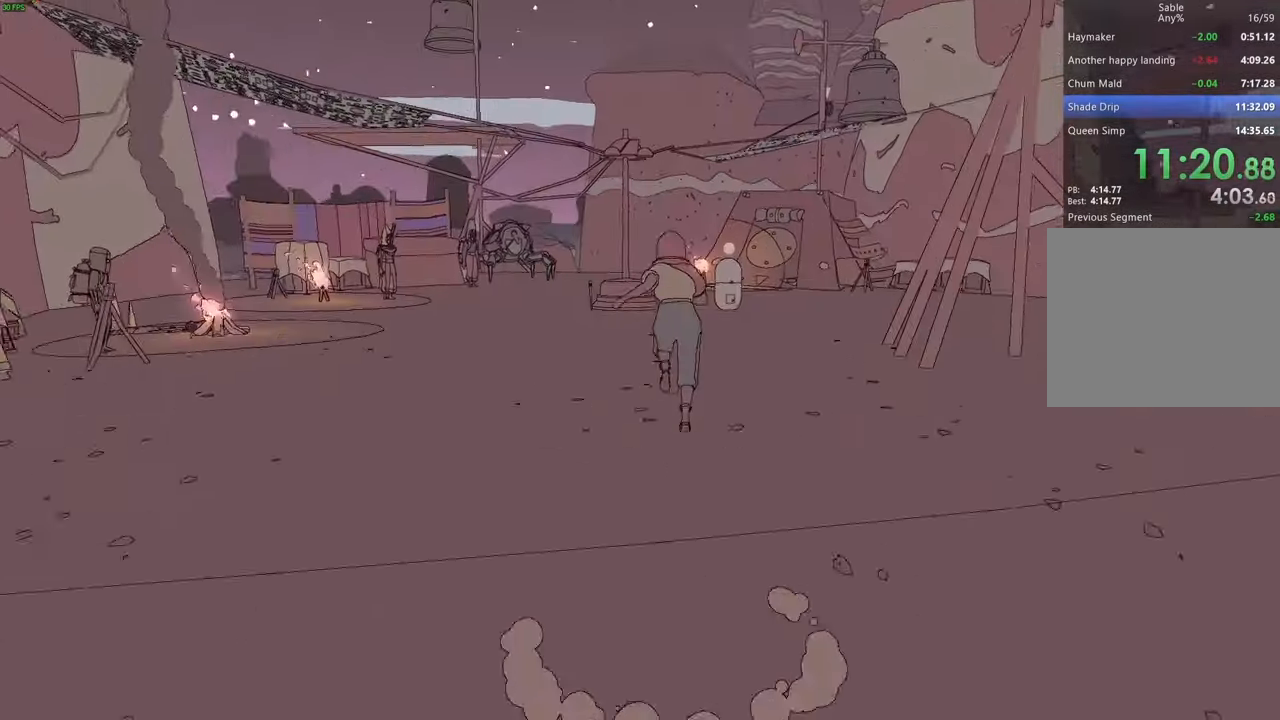
{"keys": ["w"], "events": [[467, "shift", "up"]]}
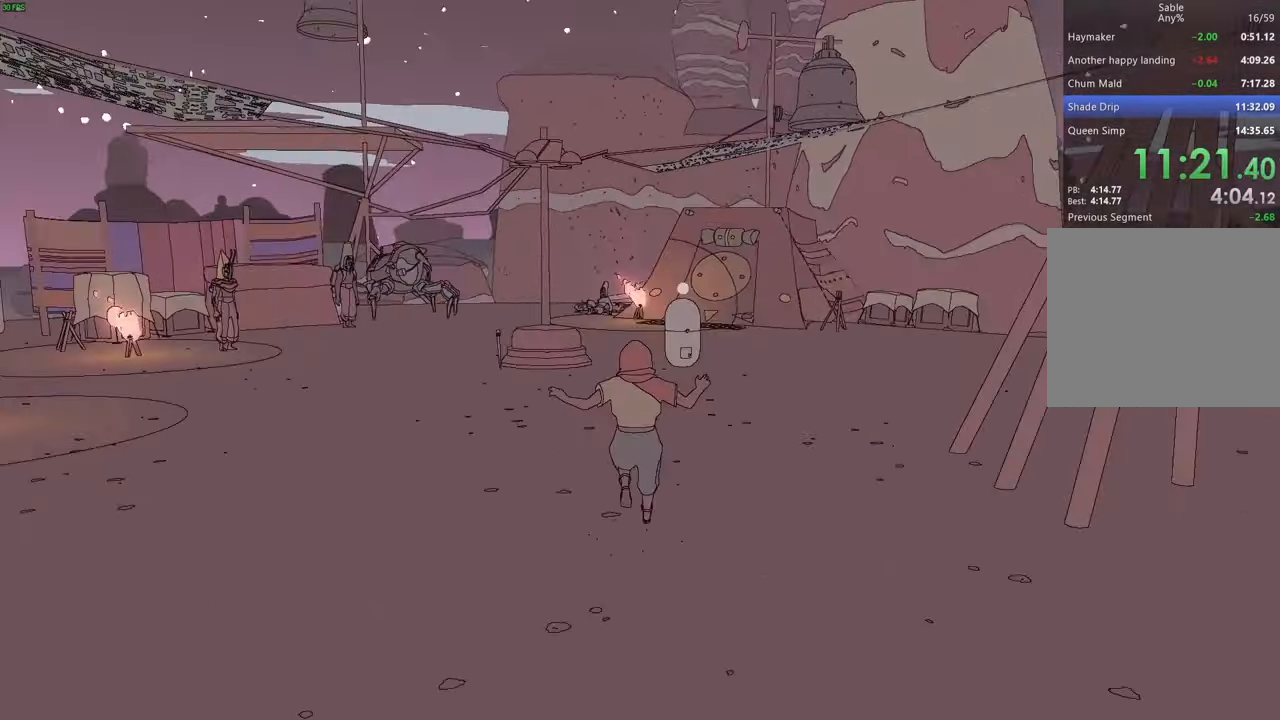
{"keys": ["shift", "w"], "events": [[200, "shift", "down"]]}
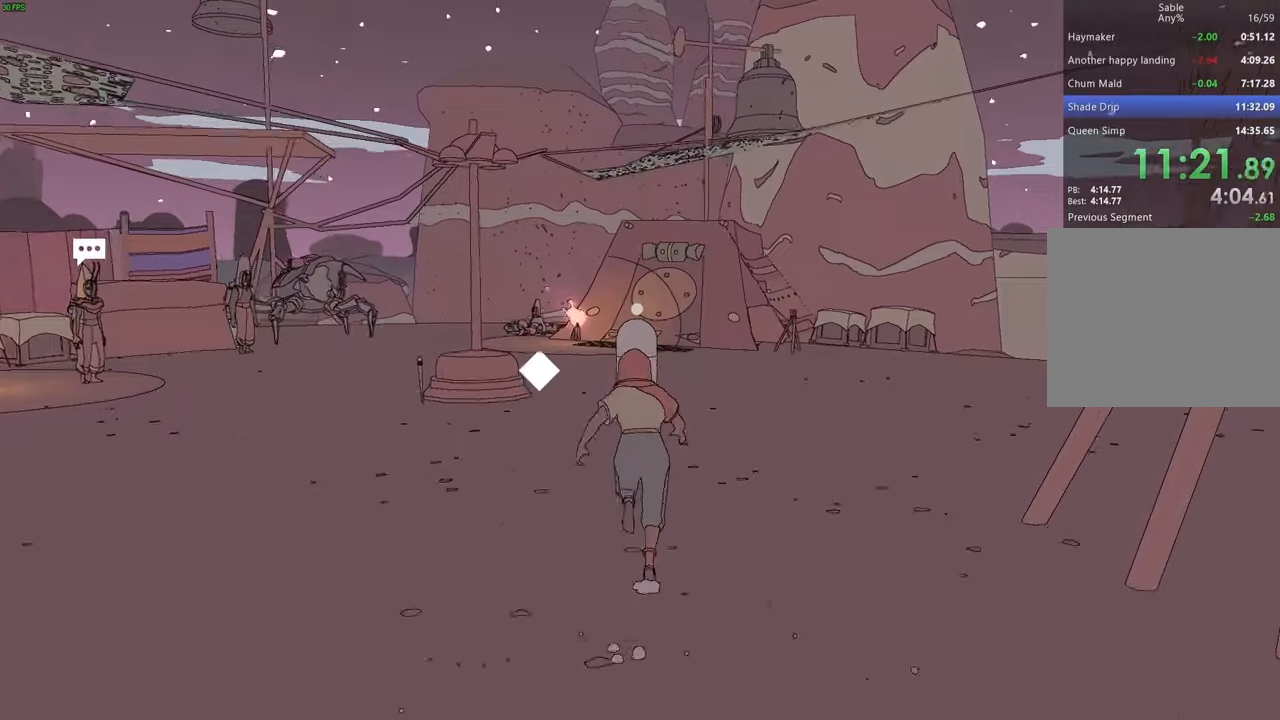
{"keys": ["shift", "w"], "events": []}
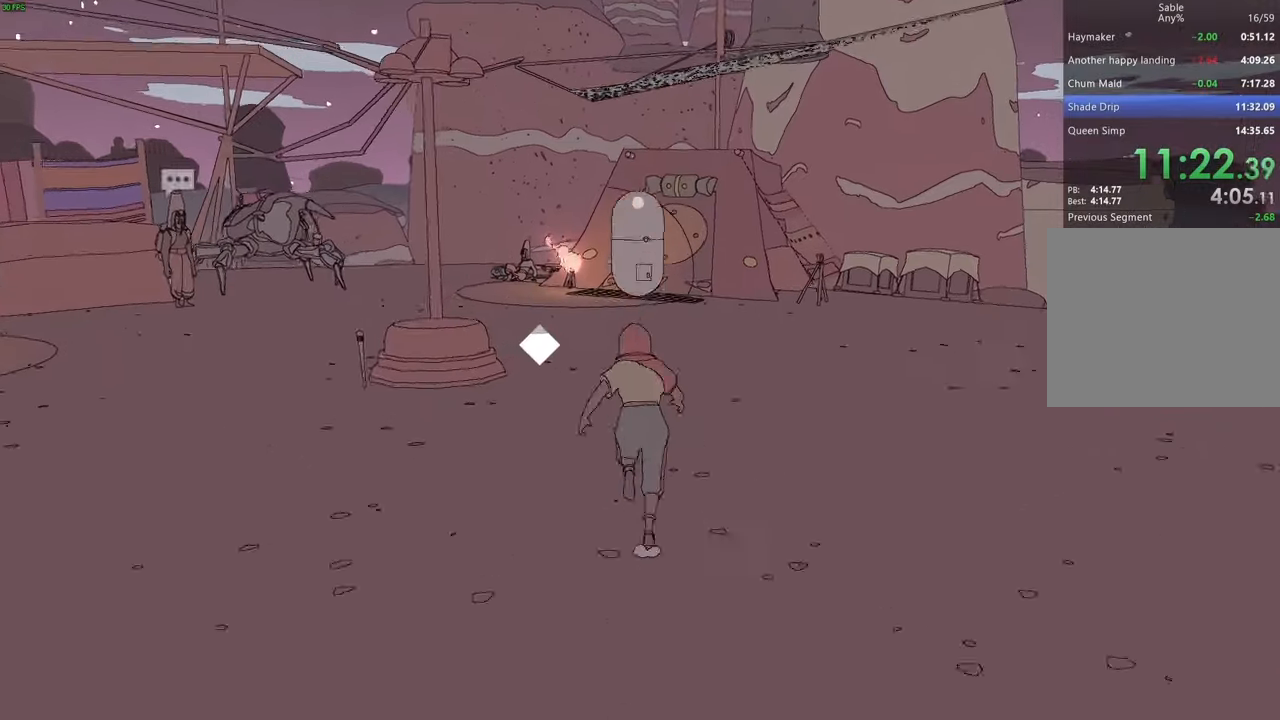
{"keys": ["e", "w"], "events": [[500, "e", "down"], [500, "shift", "up"]]}
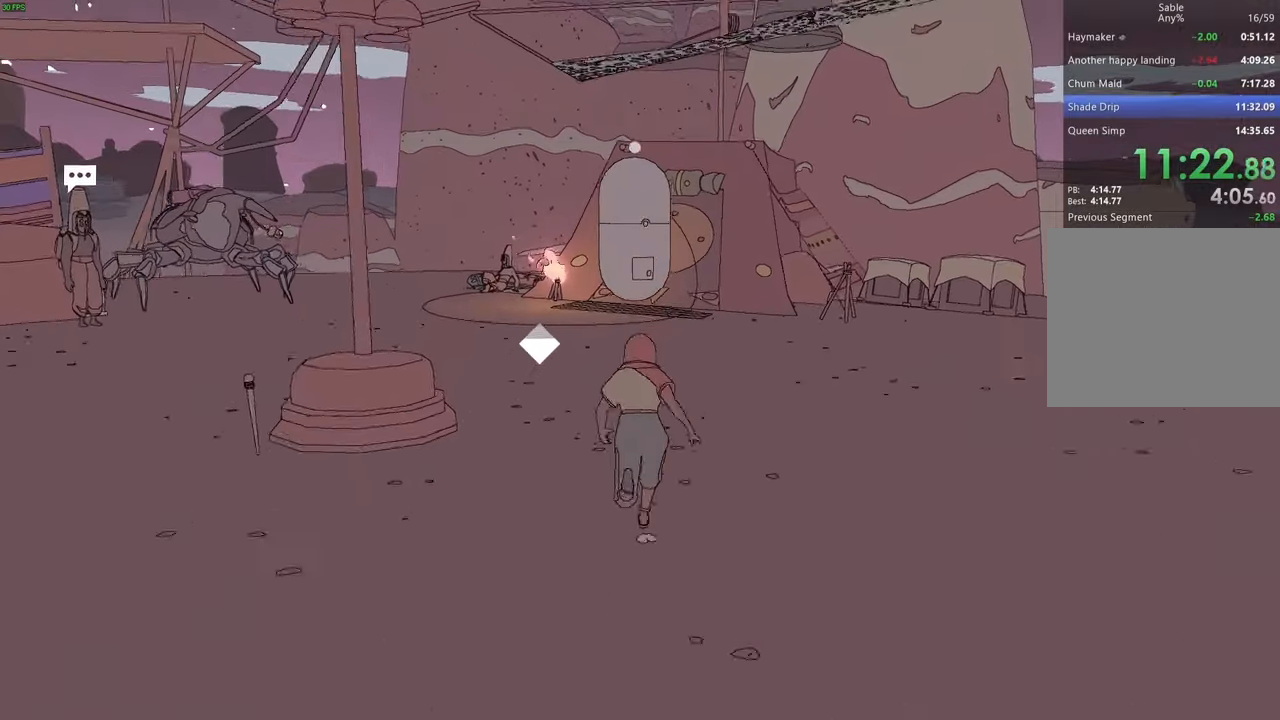
{"keys": [], "events": [[66, "w", "up"], [100, "e", "up"], [166, "e", "down"], [233, "e", "up"], [300, "e", "down"], [366, "e", "up"], [400, "e", "down"], [466, "e", "up"]]}
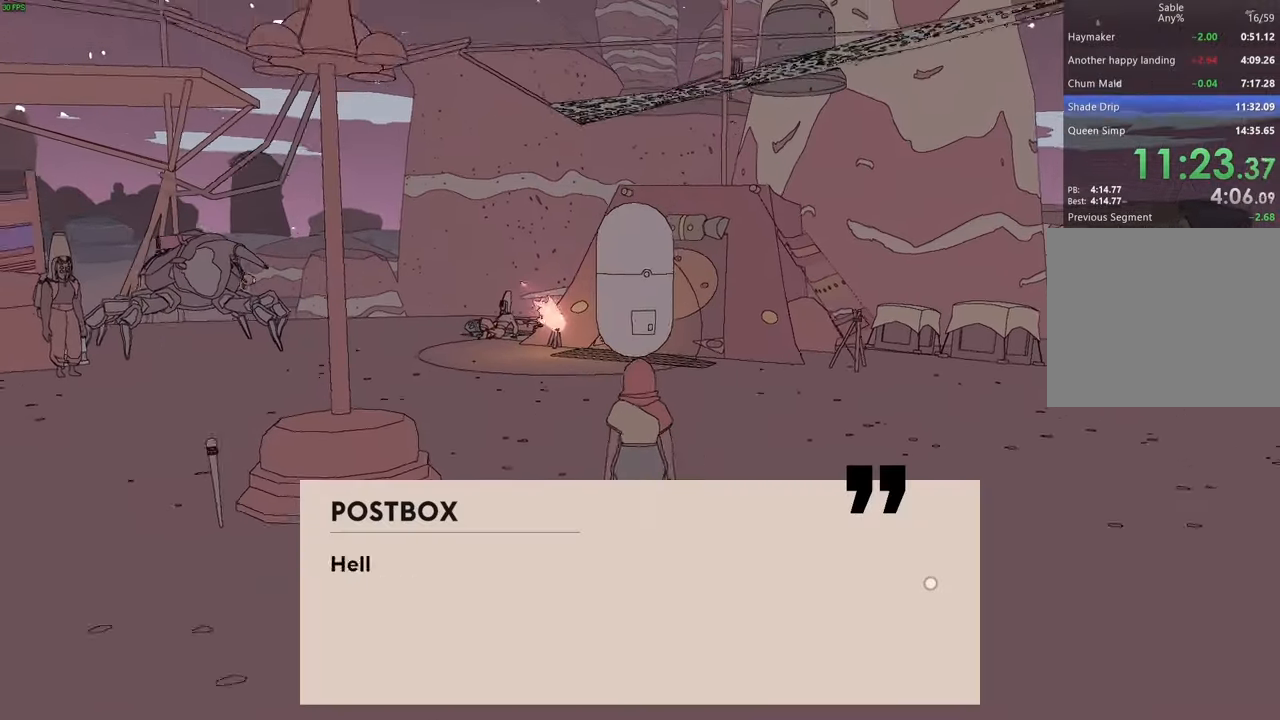
{"keys": ["e"], "events": [[33, "e", "down"], [100, "e", "up"], [166, "e", "down"], [233, "e", "up"], [266, "e", "down"], [333, "e", "up"], [400, "e", "down"], [466, "e", "up"], [500, "e", "down"]]}
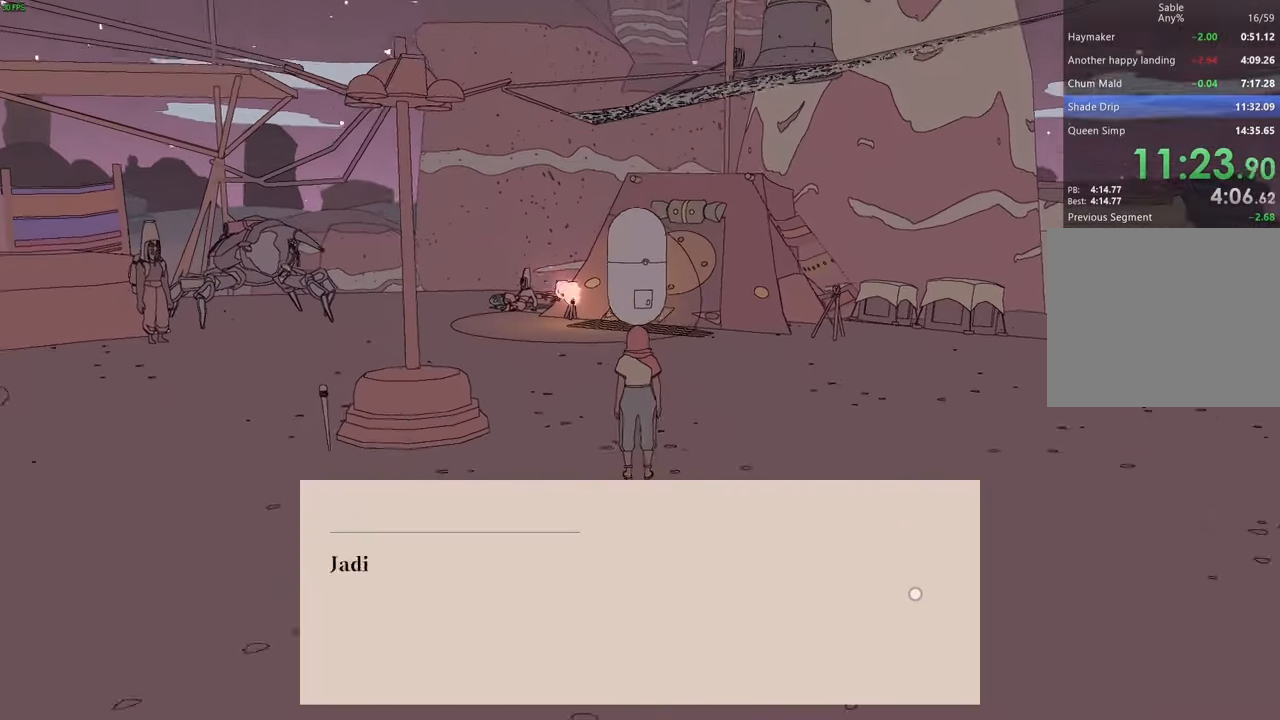
{"keys": ["e"], "events": [[66, "e", "up"], [133, "e", "down"], [200, "e", "up"], [266, "e", "down"], [300, "e", "up"], [400, "e", "down"], [433, "e", "up"], [500, "e", "down"]]}
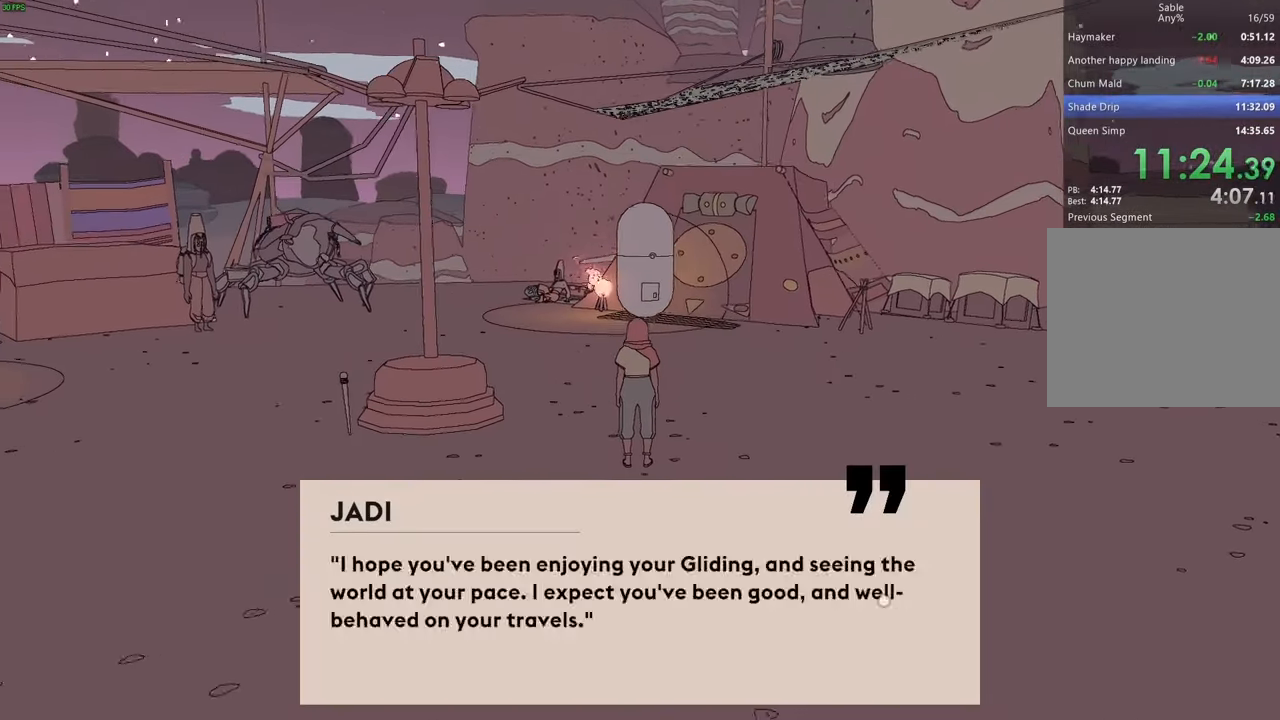
{"keys": ["e"], "events": [[66, "e", "up"], [100, "e", "down"], [166, "e", "up"], [266, "e", "down"], [300, "e", "up"], [366, "e", "down"], [433, "e", "up"], [500, "e", "down"]]}
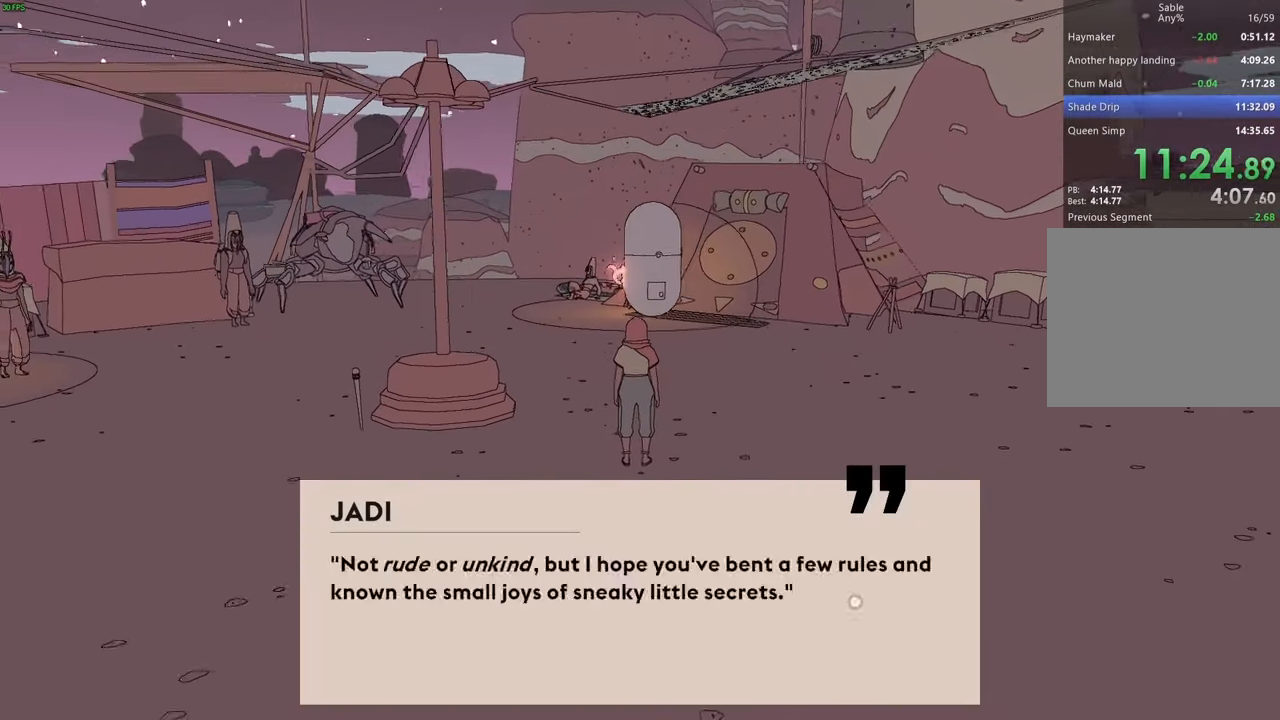
{"keys": ["e"], "events": [[33, "e", "up"], [133, "e", "down"], [166, "e", "up"], [233, "e", "down"], [300, "e", "up"], [366, "e", "down"], [433, "e", "up"], [500, "e", "down"]]}
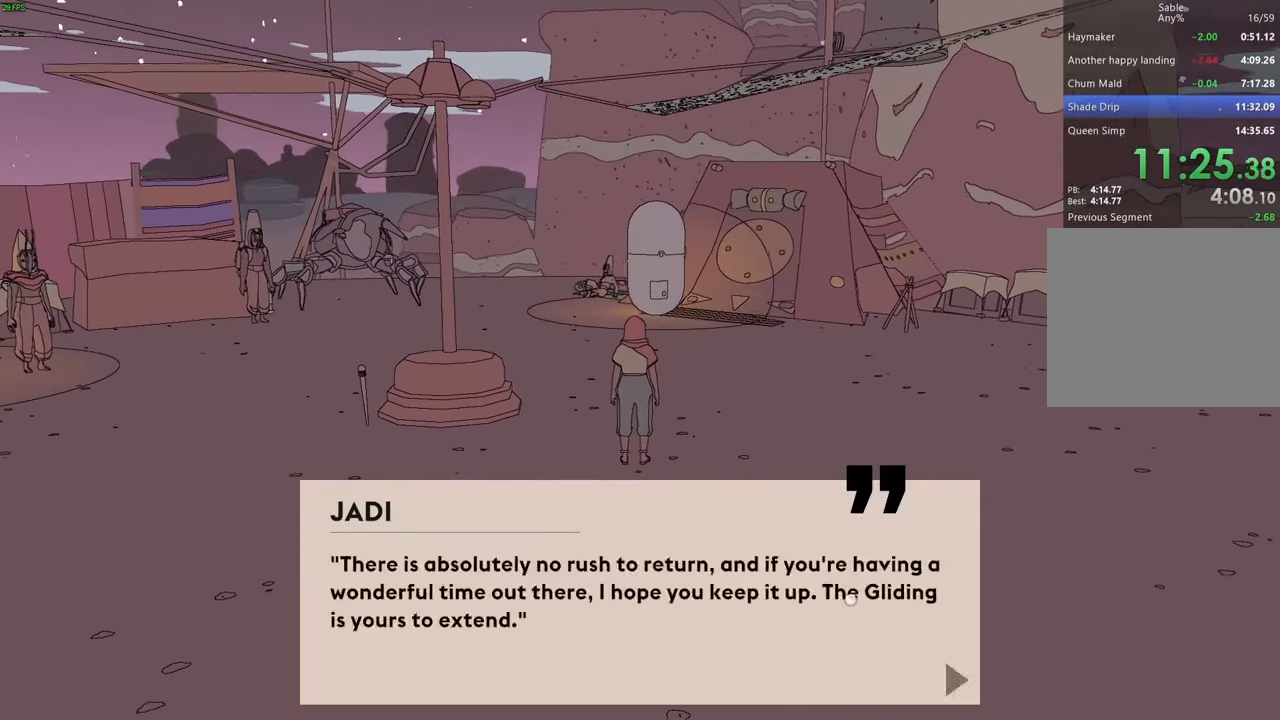
{"keys": [], "events": [[33, "e", "up"], [133, "e", "down"], [166, "e", "up"]]}